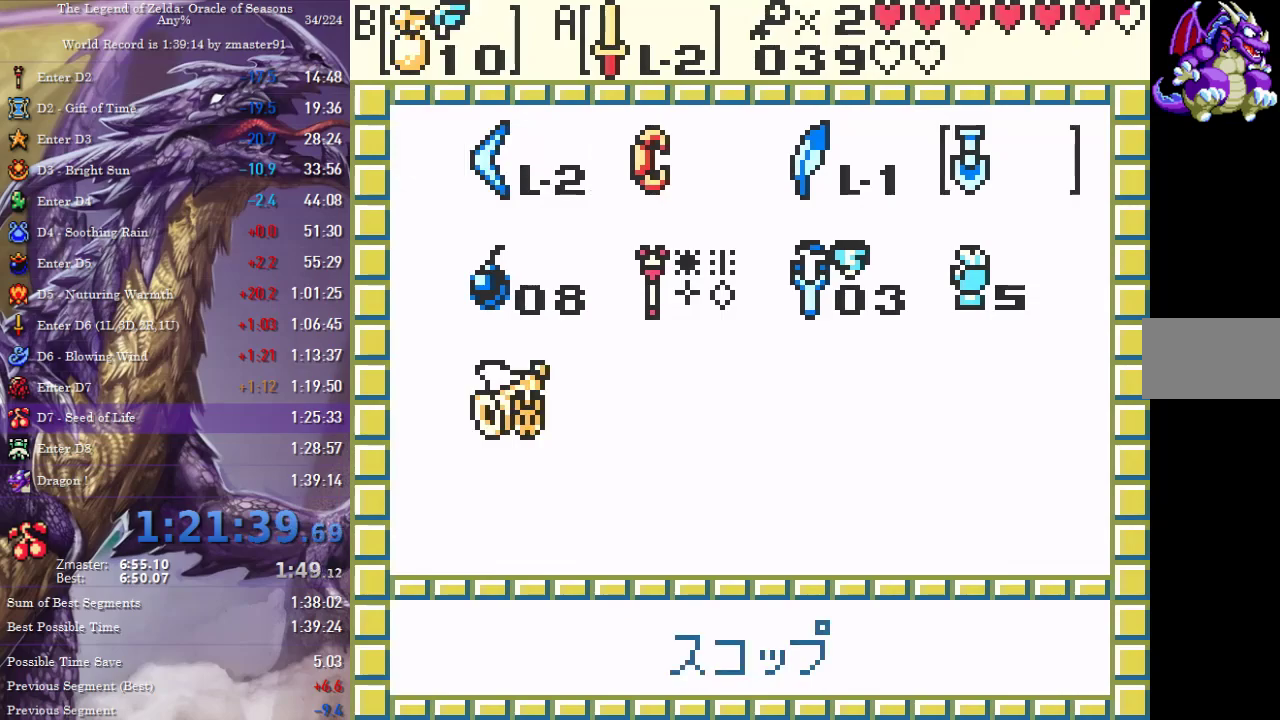
Gameplay with a controller (Nintendo layout); each line is a JSON object with the inputs held at the frame after it (dt_ms = milliseconds from this image to that frame). "events" lists button and stick changes between this image and that frame as [ms after this image, input, new state], when the widget could be followed in between. Not read: L3 R3.
{"dt_ms": 500, "buttons": ["DPAD_DOWN", "DPAD_RIGHT"], "events": [[50, "DPAD_DOWN", "up"], [67, "A", "down"], [100, "START", "down"], [200, "A", "up"], [217, "START", "up"], [283, "DPAD_RIGHT", "down"], [300, "DPAD_DOWN", "down"]]}
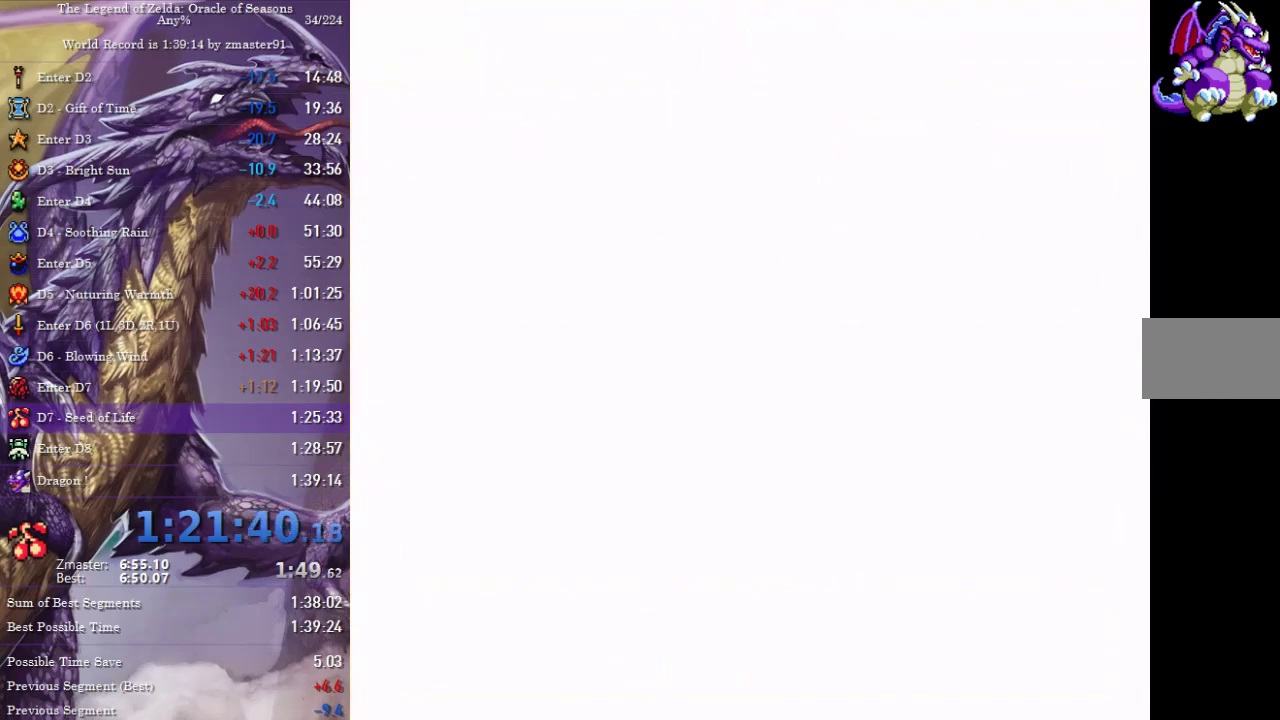
{"dt_ms": 500, "buttons": ["B", "DPAD_DOWN", "DPAD_RIGHT"], "events": [[317, "B", "down"], [383, "B", "up"], [450, "B", "down"]]}
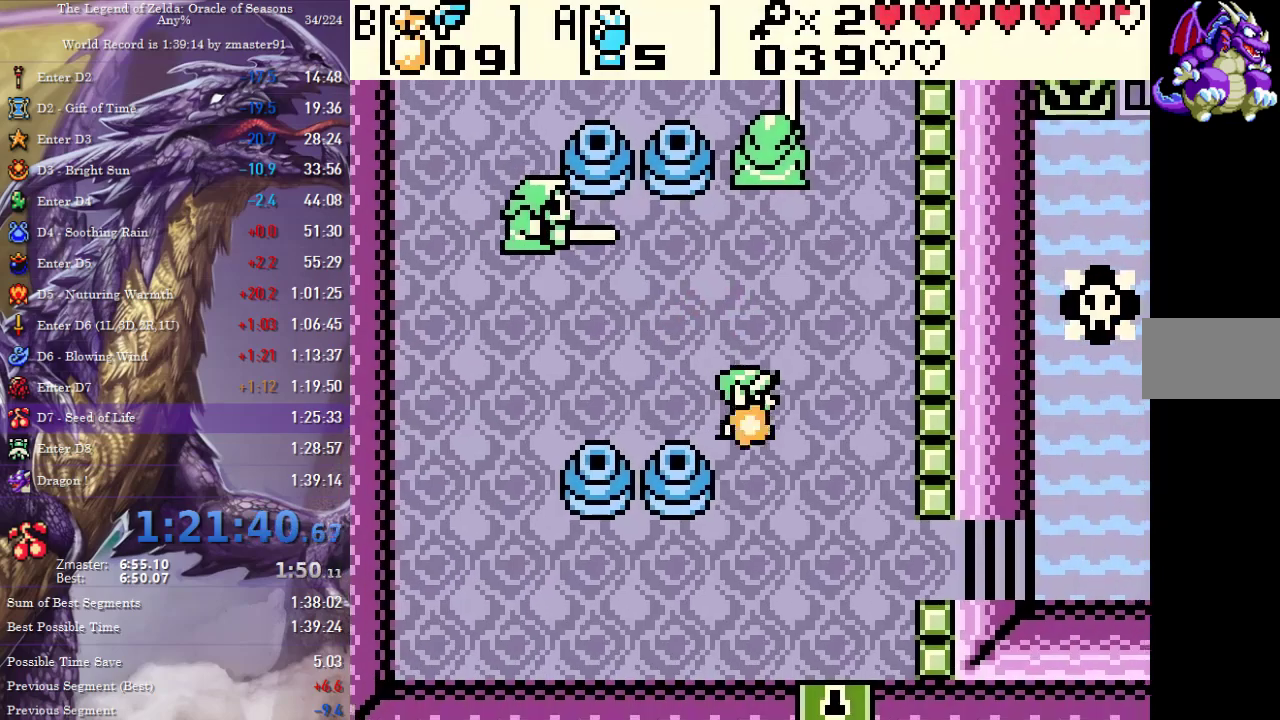
{"dt_ms": 1000, "buttons": ["DPAD_UP"]}
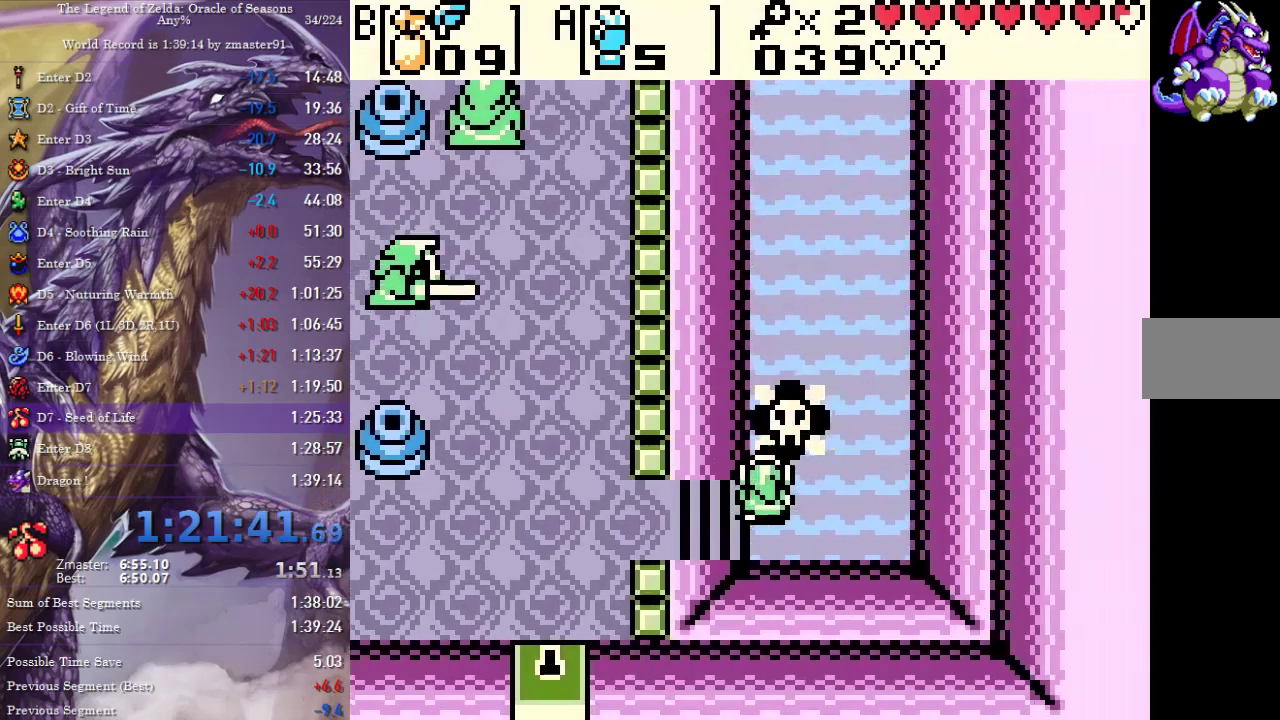
{"dt_ms": 500, "buttons": ["DPAD_UP"], "events": [[317, "DPAD_RIGHT", "down"], [483, "DPAD_RIGHT", "up"]]}
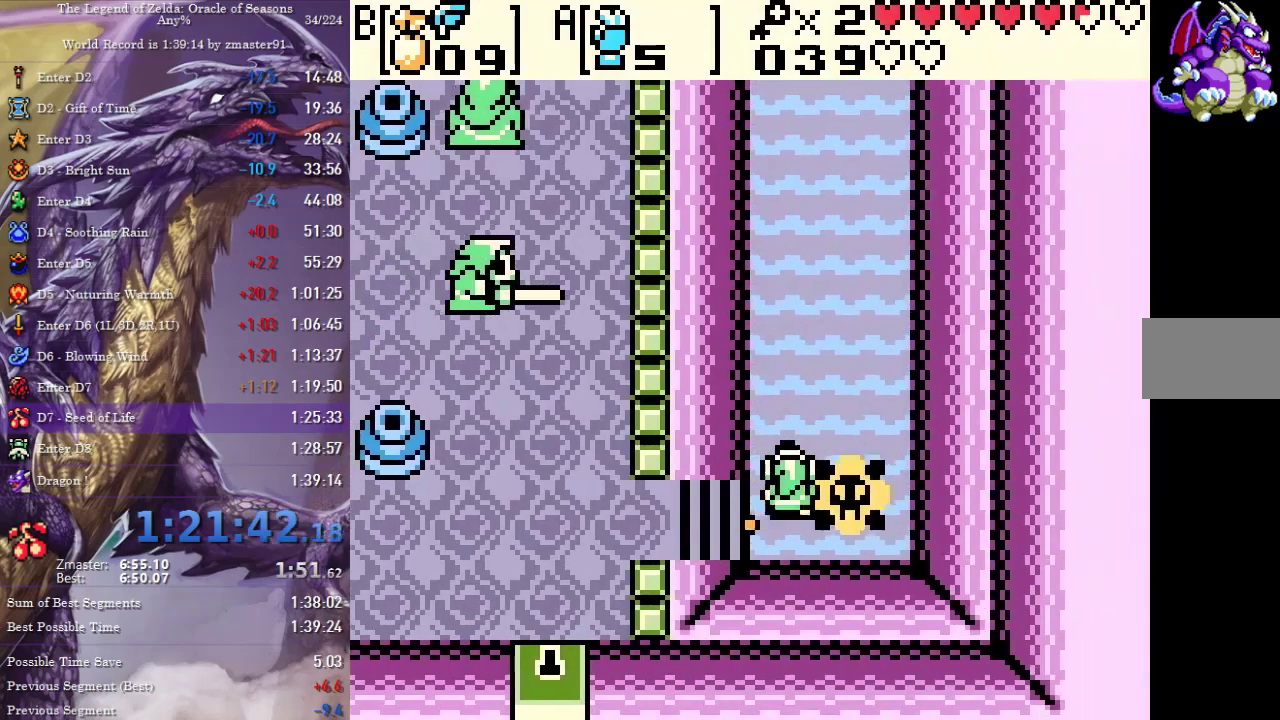
{"dt_ms": 500, "buttons": ["DPAD_UP"], "events": []}
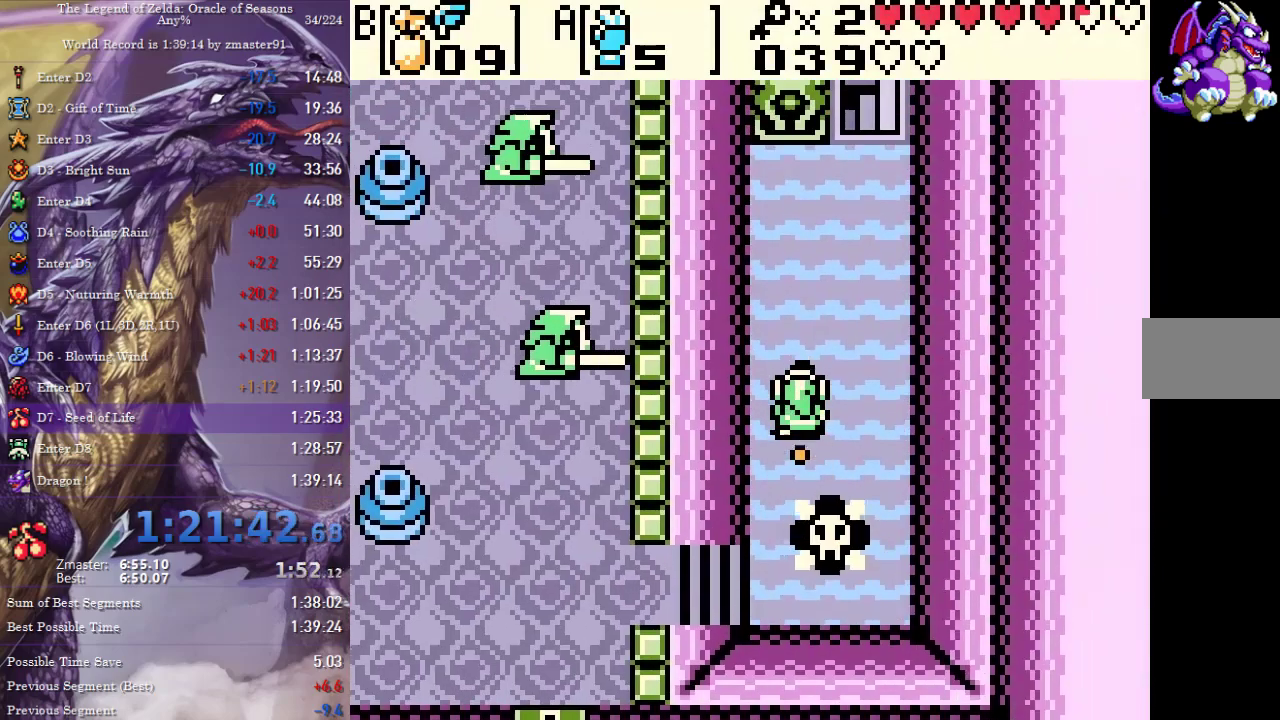
{"dt_ms": 500, "buttons": ["DPAD_UP"], "events": [[117, "DPAD_RIGHT", "down"], [333, "DPAD_RIGHT", "up"]]}
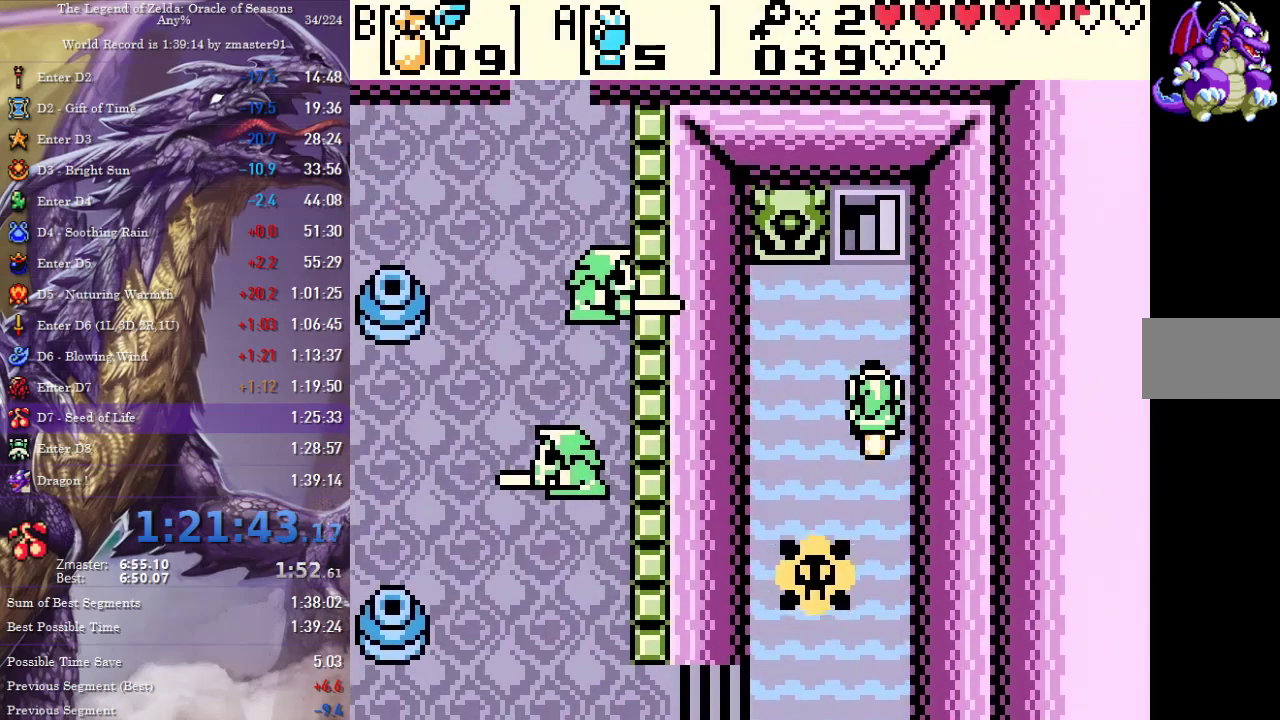
{"dt_ms": 500, "buttons": ["DPAD_UP"], "events": []}
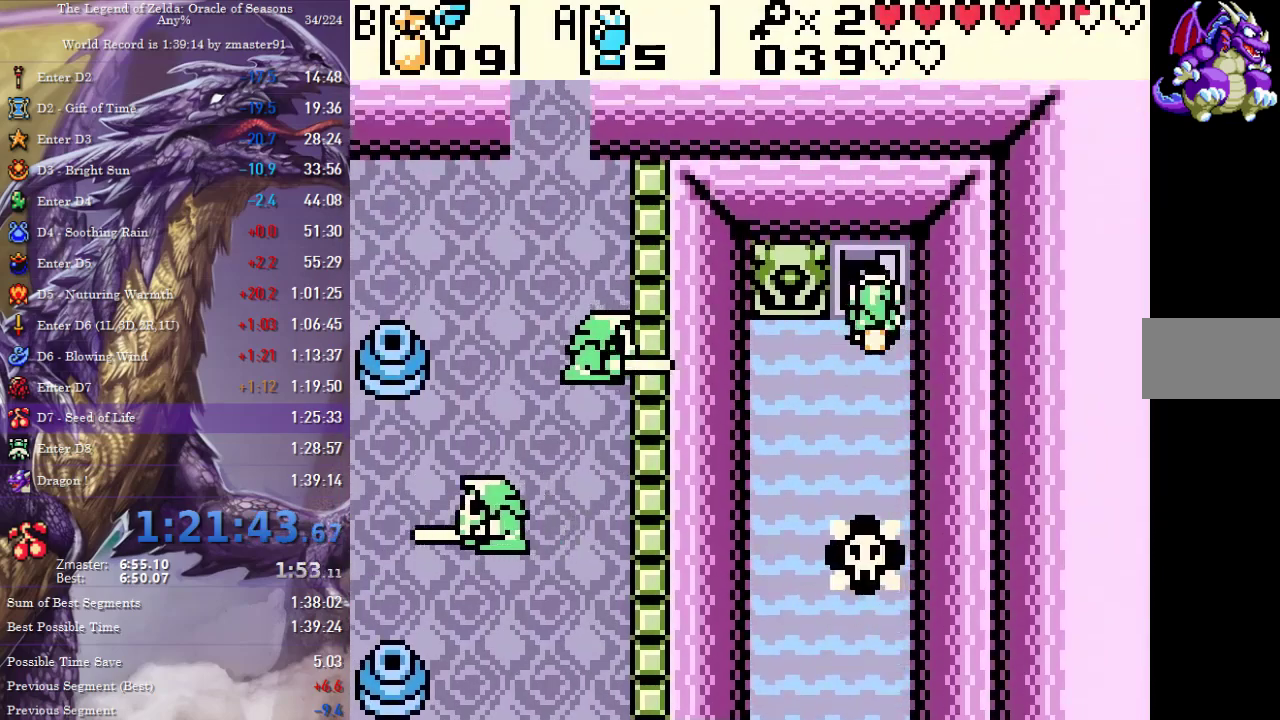
{"dt_ms": 500, "buttons": ["DPAD_DOWN"], "events": [[200, "DPAD_UP", "up"], [300, "DPAD_DOWN", "down"]]}
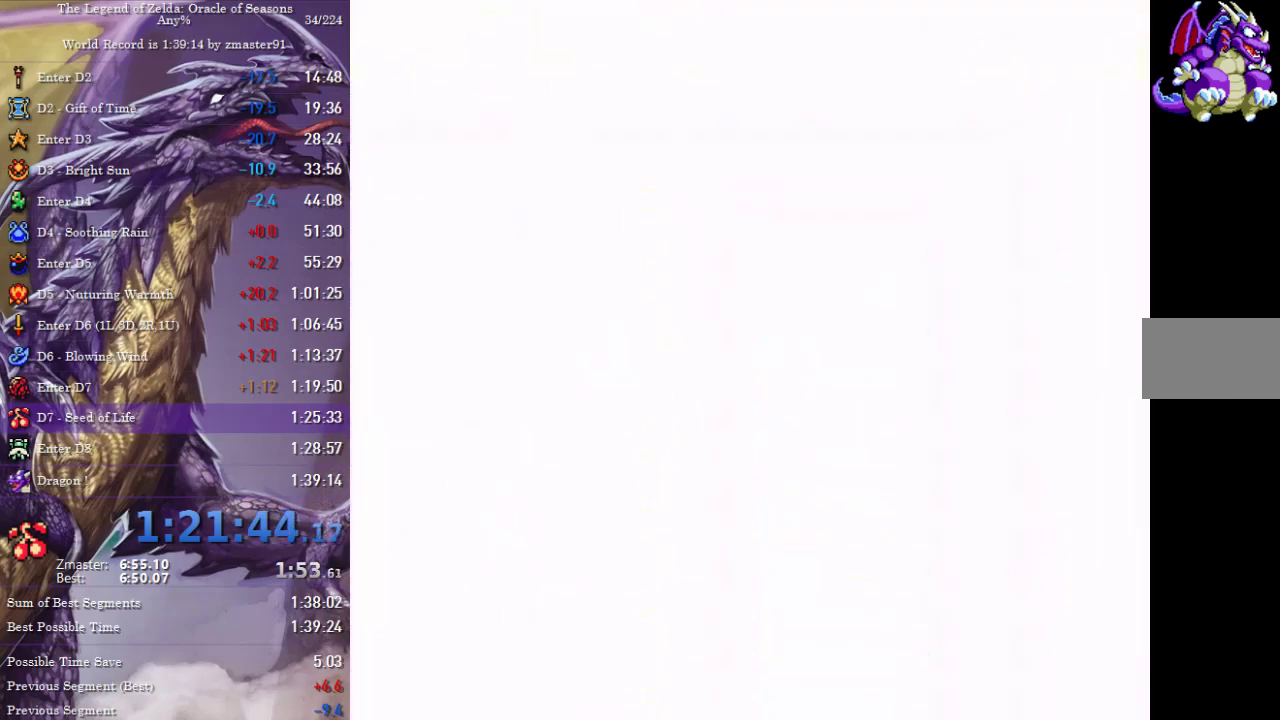
{"dt_ms": 500, "buttons": ["DPAD_DOWN"], "events": []}
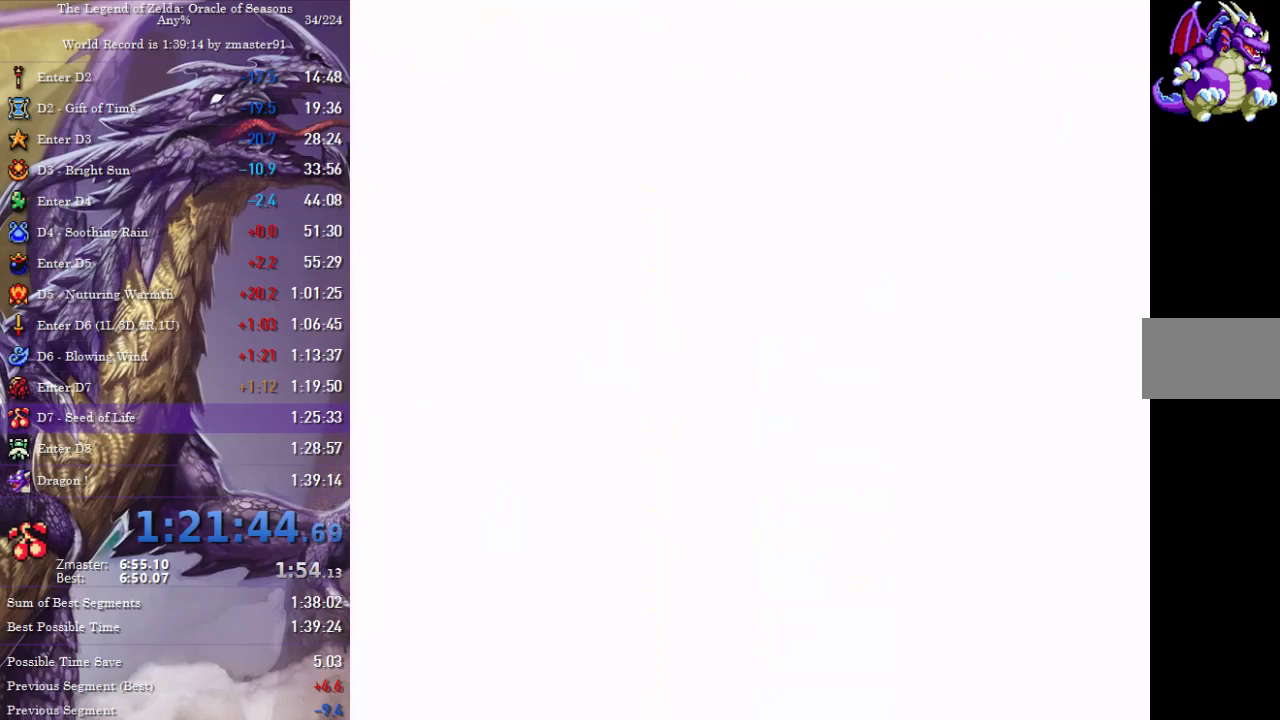
{"dt_ms": 500, "buttons": ["DPAD_DOWN"], "events": []}
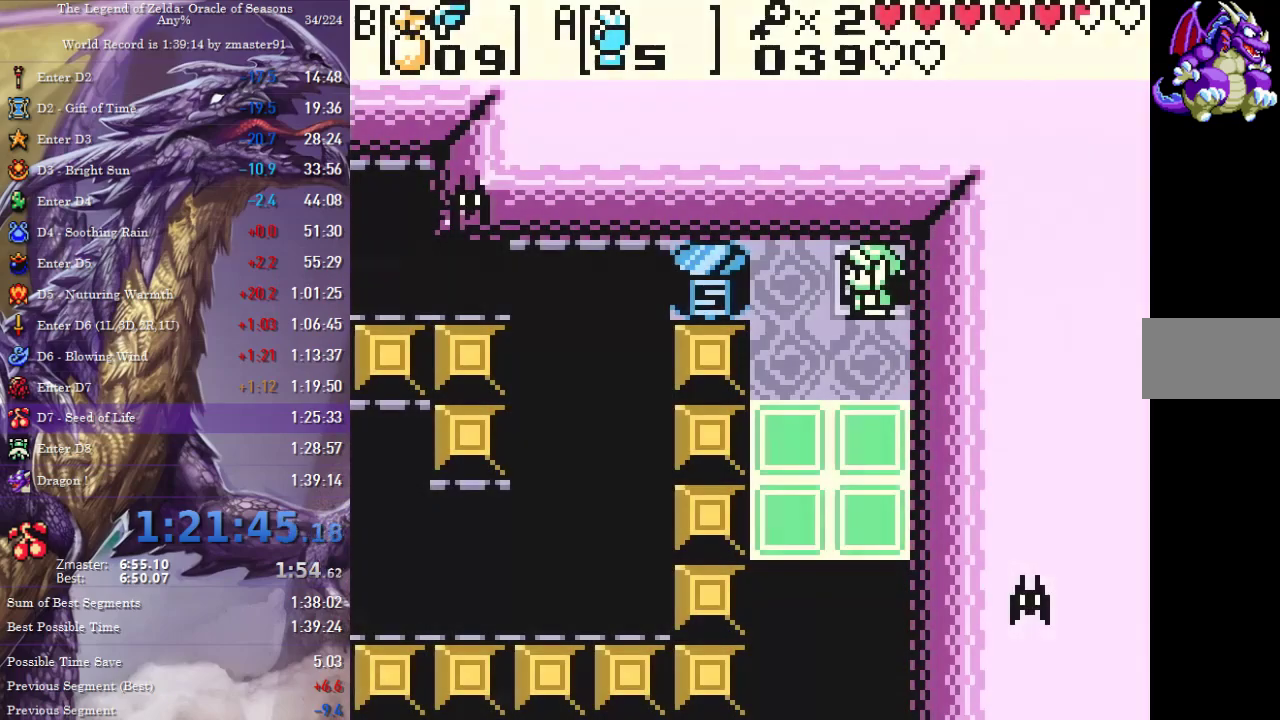
{"dt_ms": 500, "buttons": ["DPAD_DOWN"], "events": []}
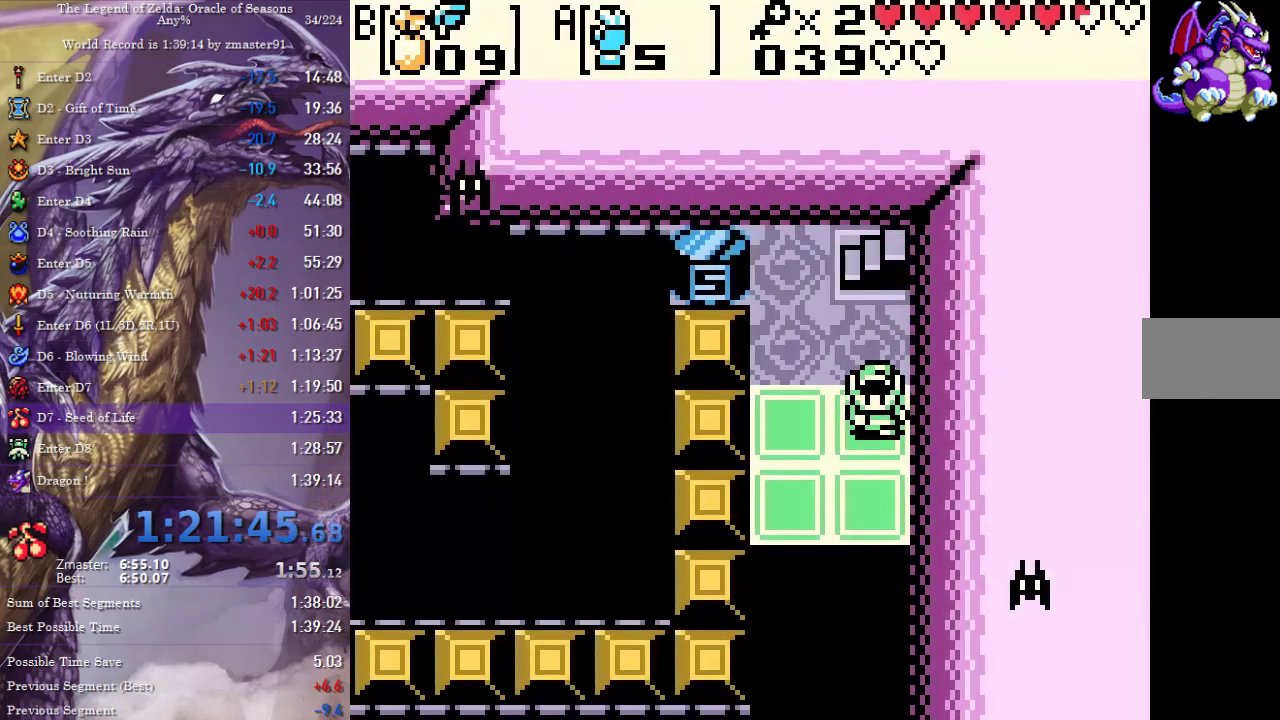
{"dt_ms": 500, "buttons": [], "events": [[67, "DPAD_LEFT", "down"], [100, "DPAD_DOWN", "up"], [200, "DPAD_LEFT", "up"], [350, "DPAD_LEFT", "down"], [450, "DPAD_LEFT", "up"]]}
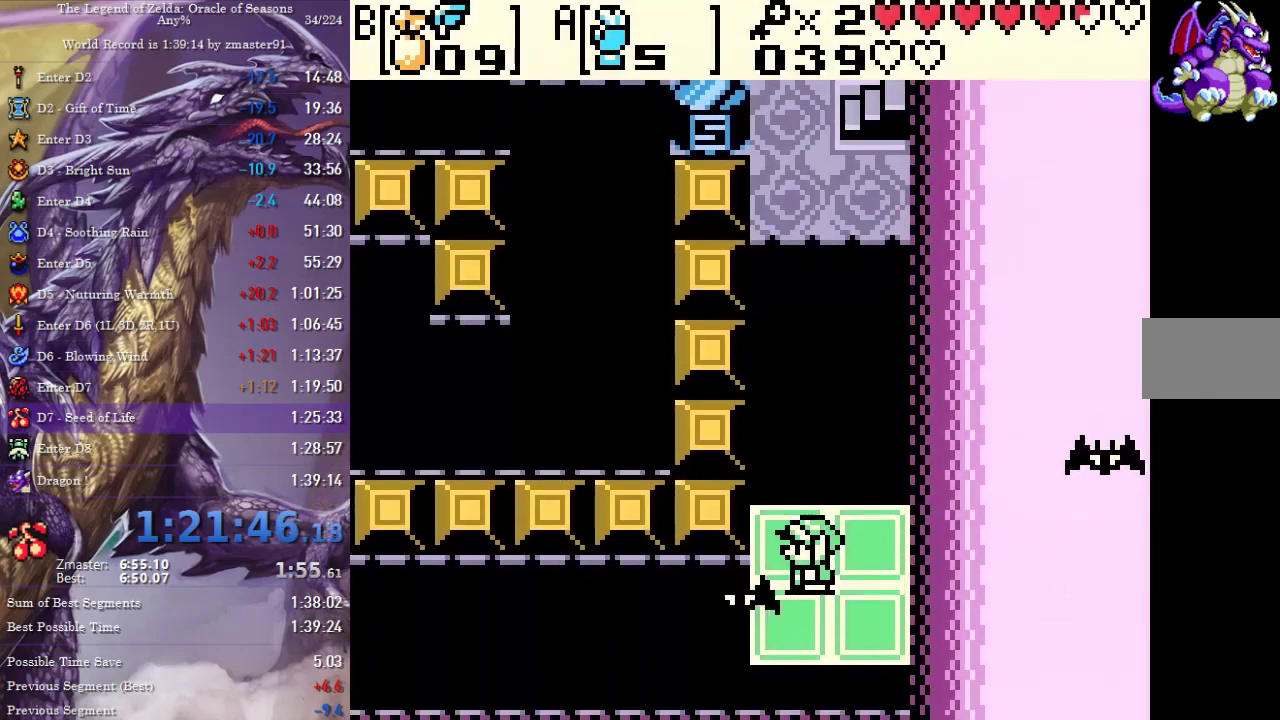
{"dt_ms": 500, "buttons": [], "events": [[100, "DPAD_DOWN", "down"], [100, "DPAD_RIGHT", "down"], [150, "DPAD_RIGHT", "up"], [283, "DPAD_LEFT", "down"], [300, "DPAD_DOWN", "up"], [450, "DPAD_LEFT", "up"]]}
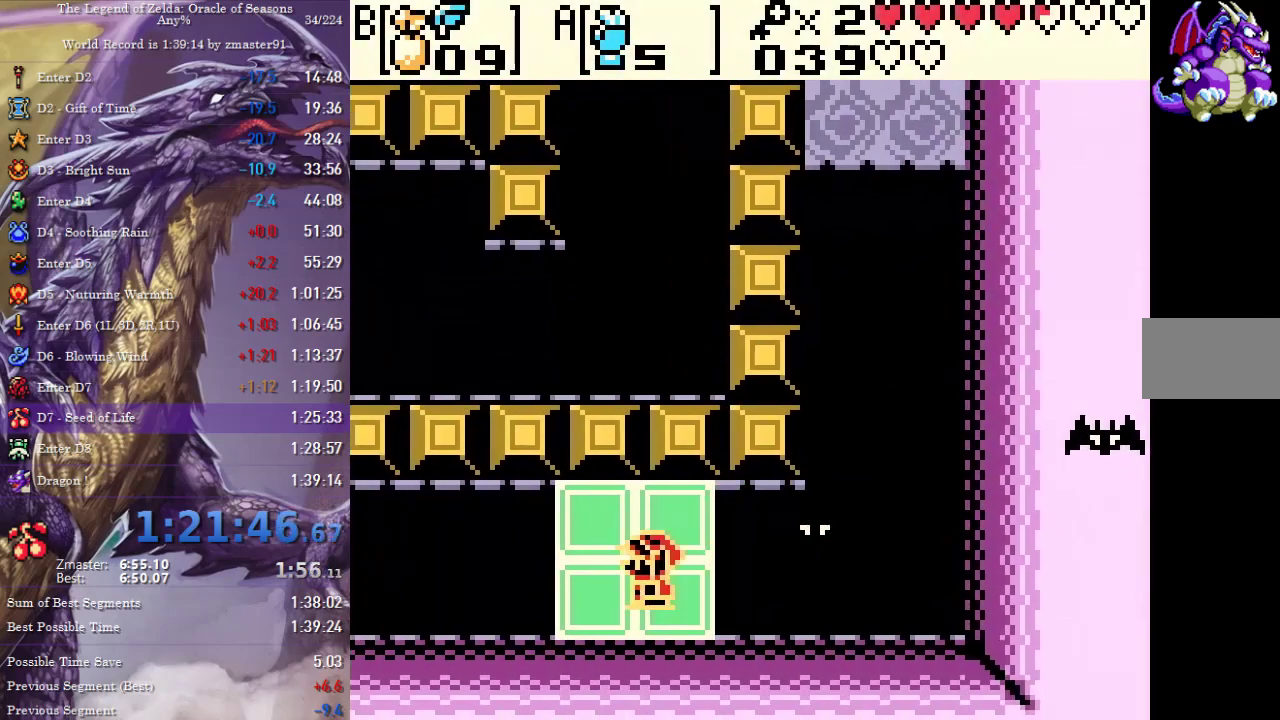
{"dt_ms": 500, "buttons": [], "events": [[267, "DPAD_UP", "down"], [367, "DPAD_UP", "up"]]}